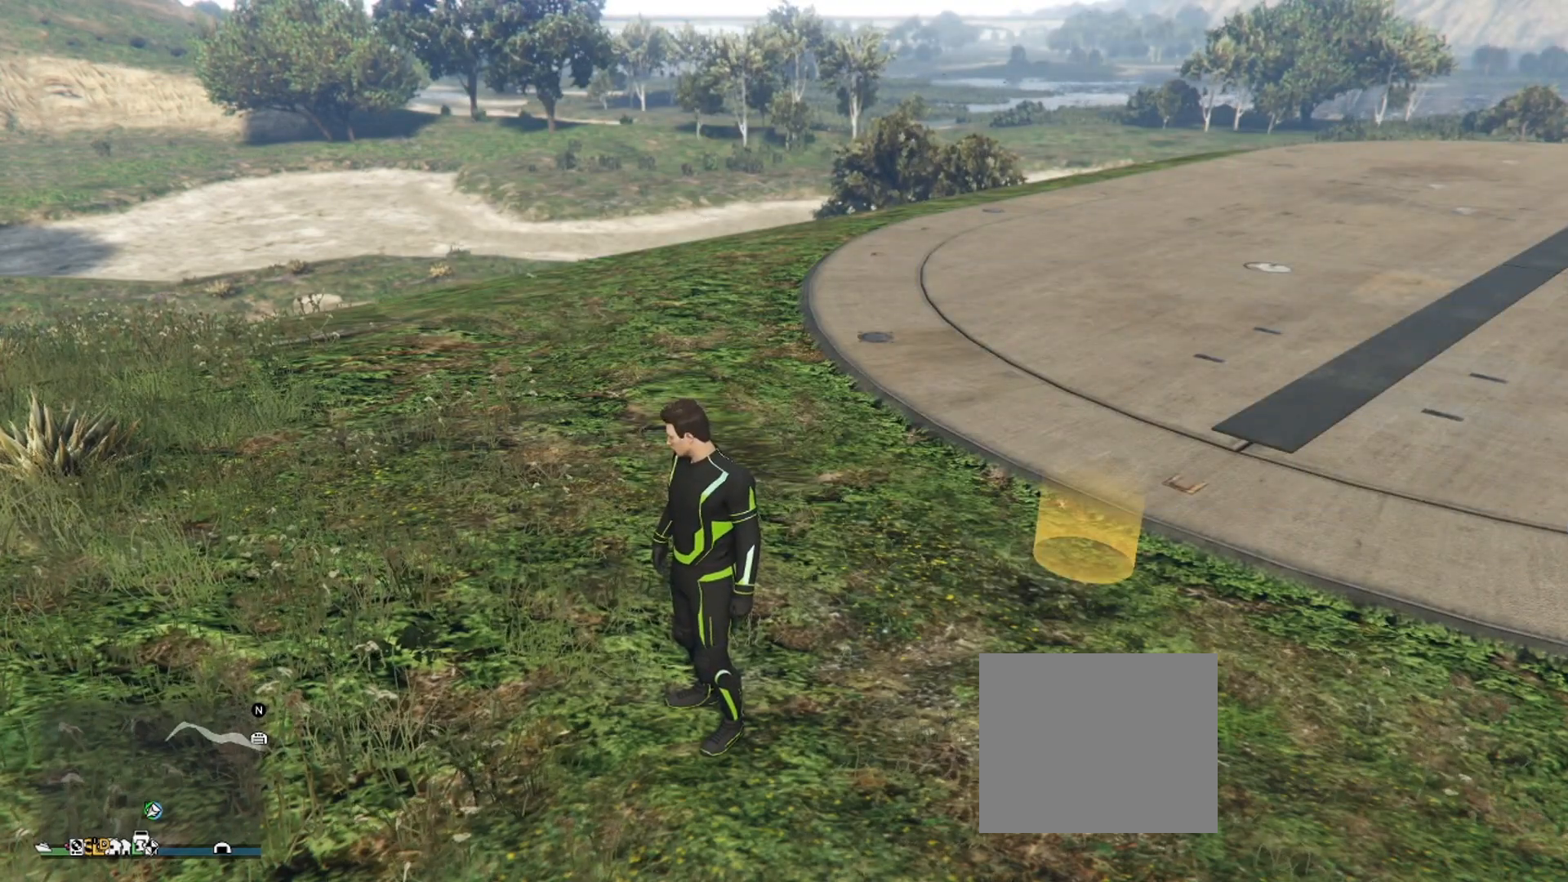
Gameplay with a controller (PlayStation layout); each line is a JSON object with the inputs held at the frame after it. "events" lists button and stick changes between this image and that frame as [ms after this image, input, new state], when the widget could be followed in between.
{"buttons": [], "left_stick": "down-right", "right_stick": "center", "events": [[334, "left_stick", "down-right"], [417, "CROSS", "down"], [500, "CROSS", "up"]]}
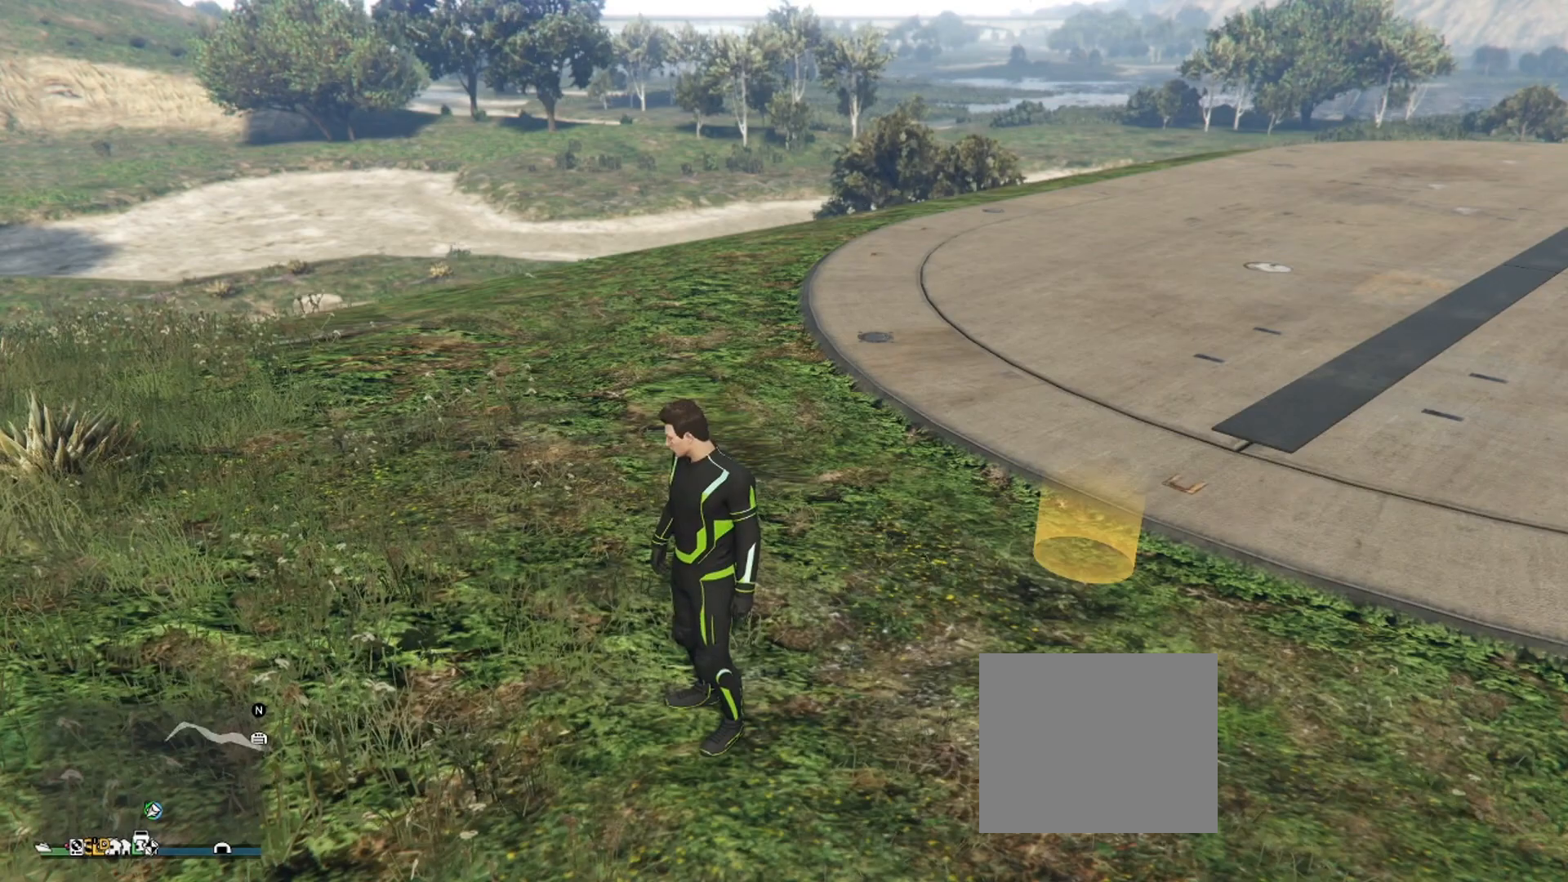
{"buttons": [], "left_stick": "down-right", "right_stick": "center", "events": [[67, "CROSS", "down"], [184, "CROSS", "up"], [267, "CROSS", "down"], [351, "CROSS", "up"], [434, "CROSS", "down"], [501, "CROSS", "up"]]}
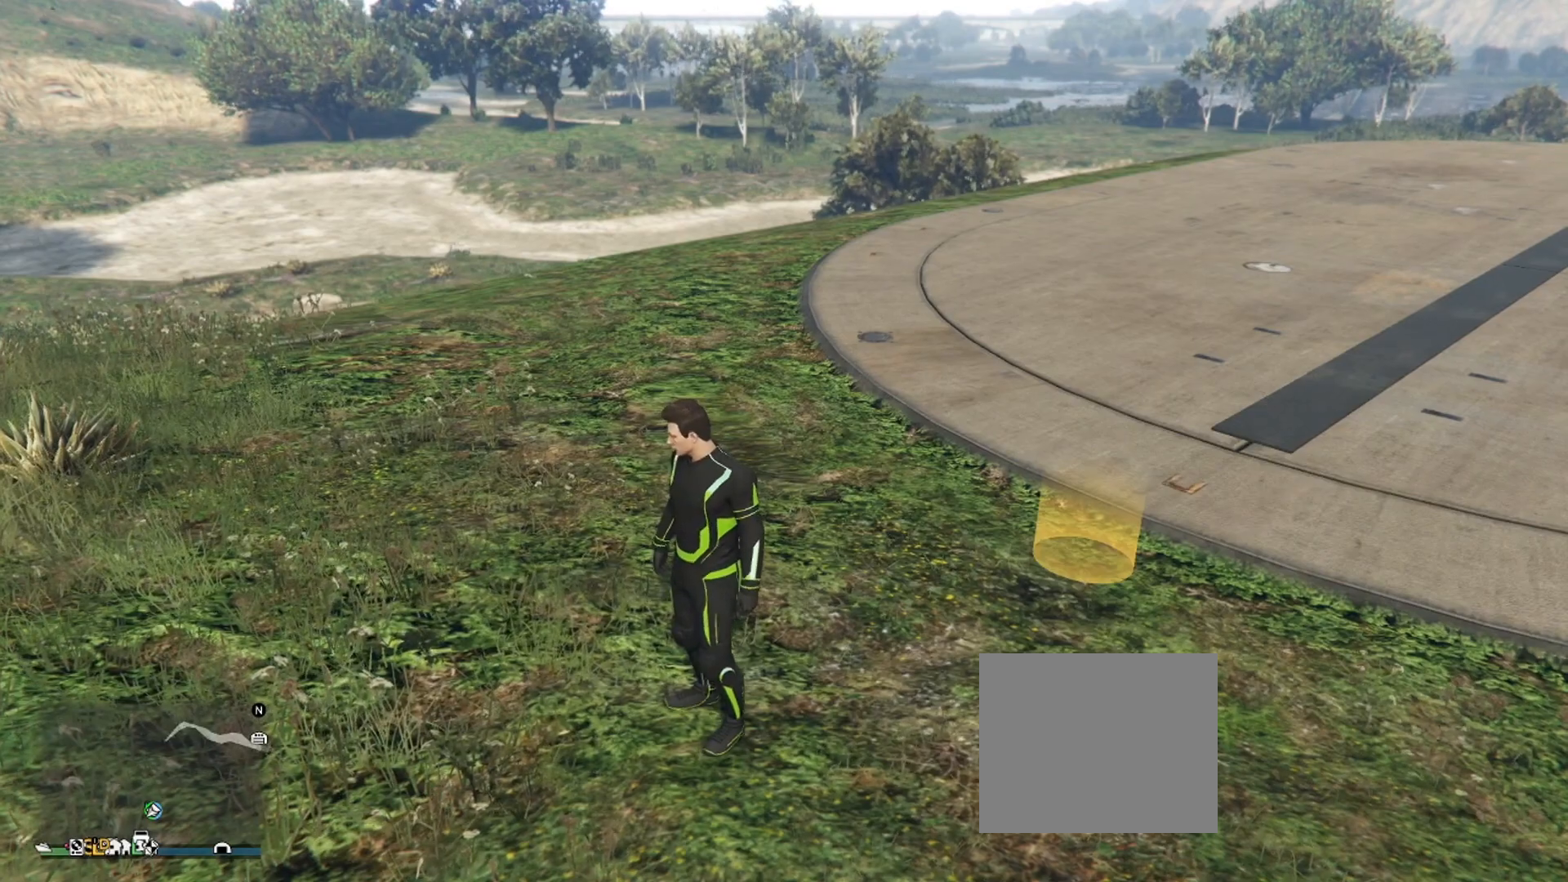
{"buttons": ["CROSS"], "left_stick": "up-right", "right_stick": "center", "events": [[117, "CROSS", "down"], [233, "CROSS", "up"], [283, "left_stick", "right"], [334, "CROSS", "down"], [484, "left_stick", "up-right"]]}
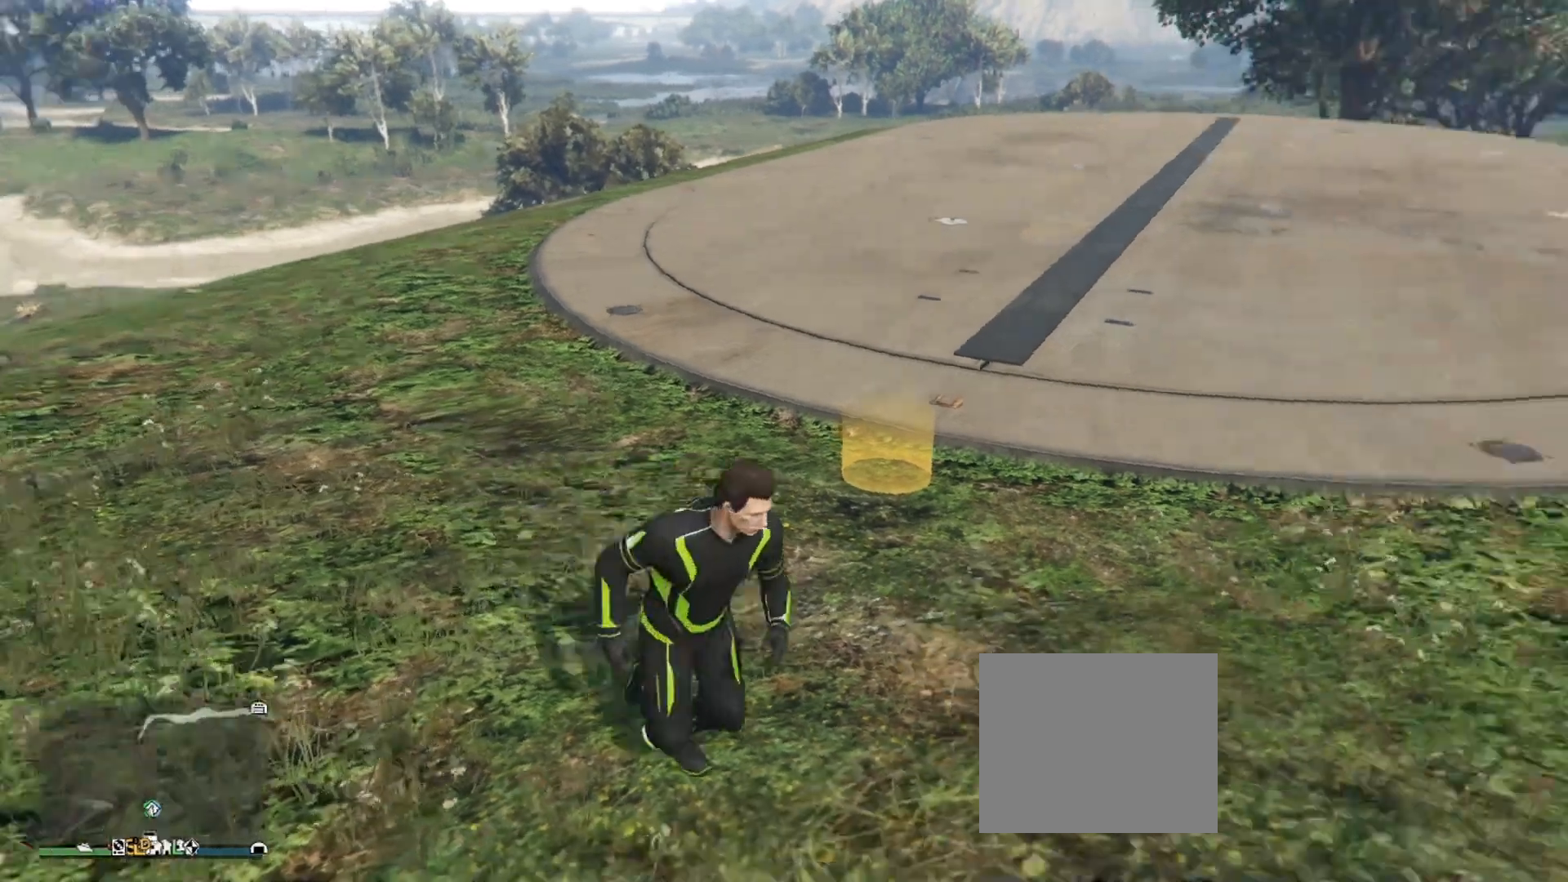
{"buttons": [], "left_stick": "up-right", "right_stick": "center", "events": [[17, "CROSS", "up"], [134, "TRIANGLE", "down"], [317, "TRIANGLE", "up"]]}
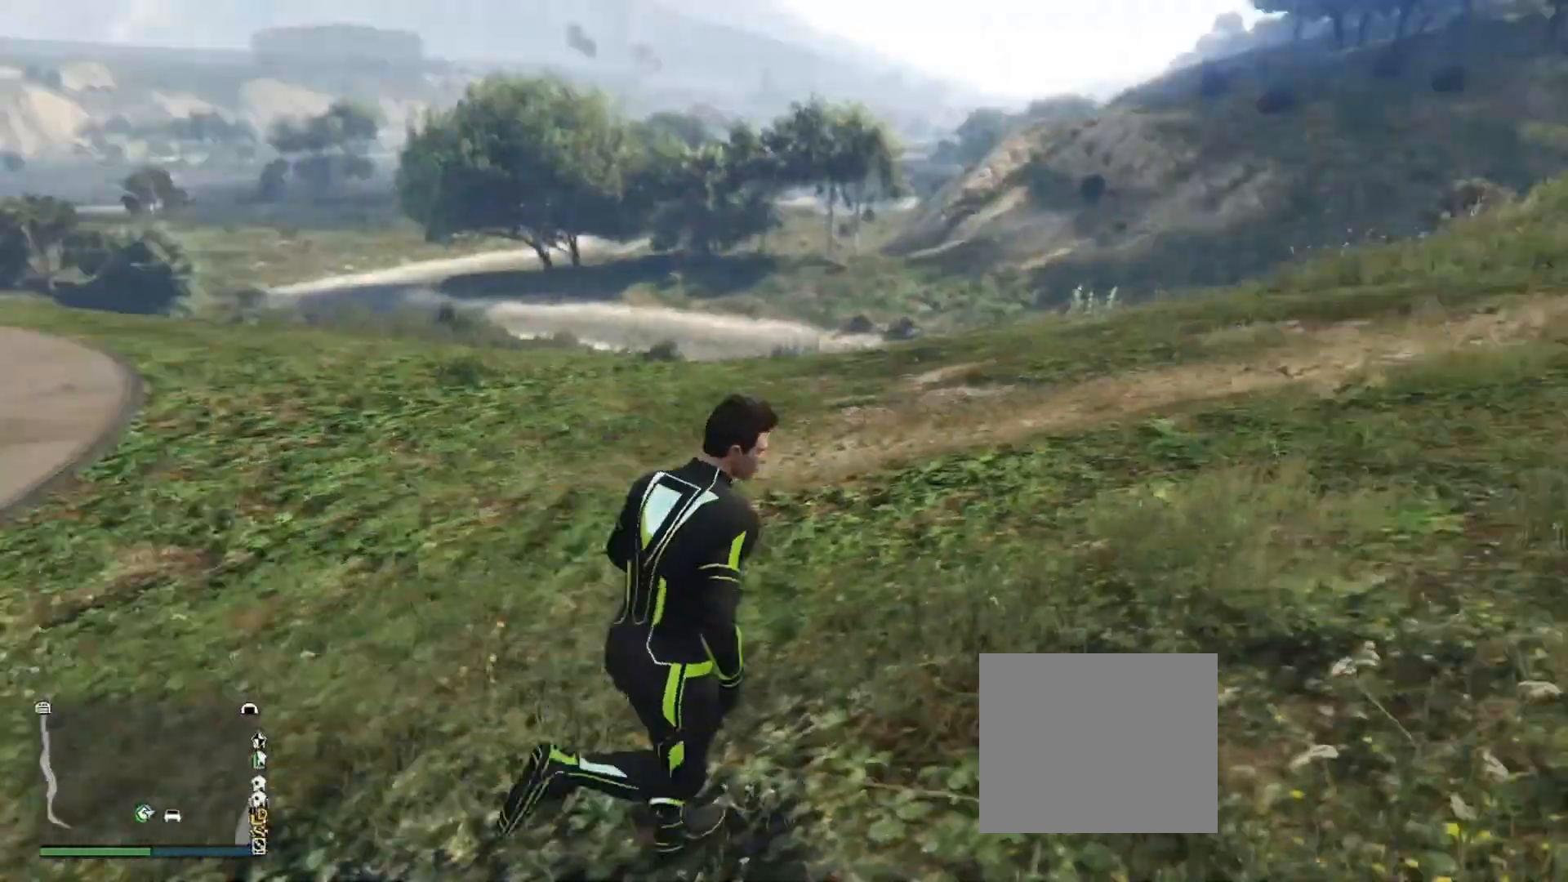
{"buttons": [], "left_stick": "up-right", "right_stick": "center", "events": [[100, "CROSS", "down"], [250, "CROSS", "up"], [317, "CROSS", "down"], [467, "CROSS", "up"]]}
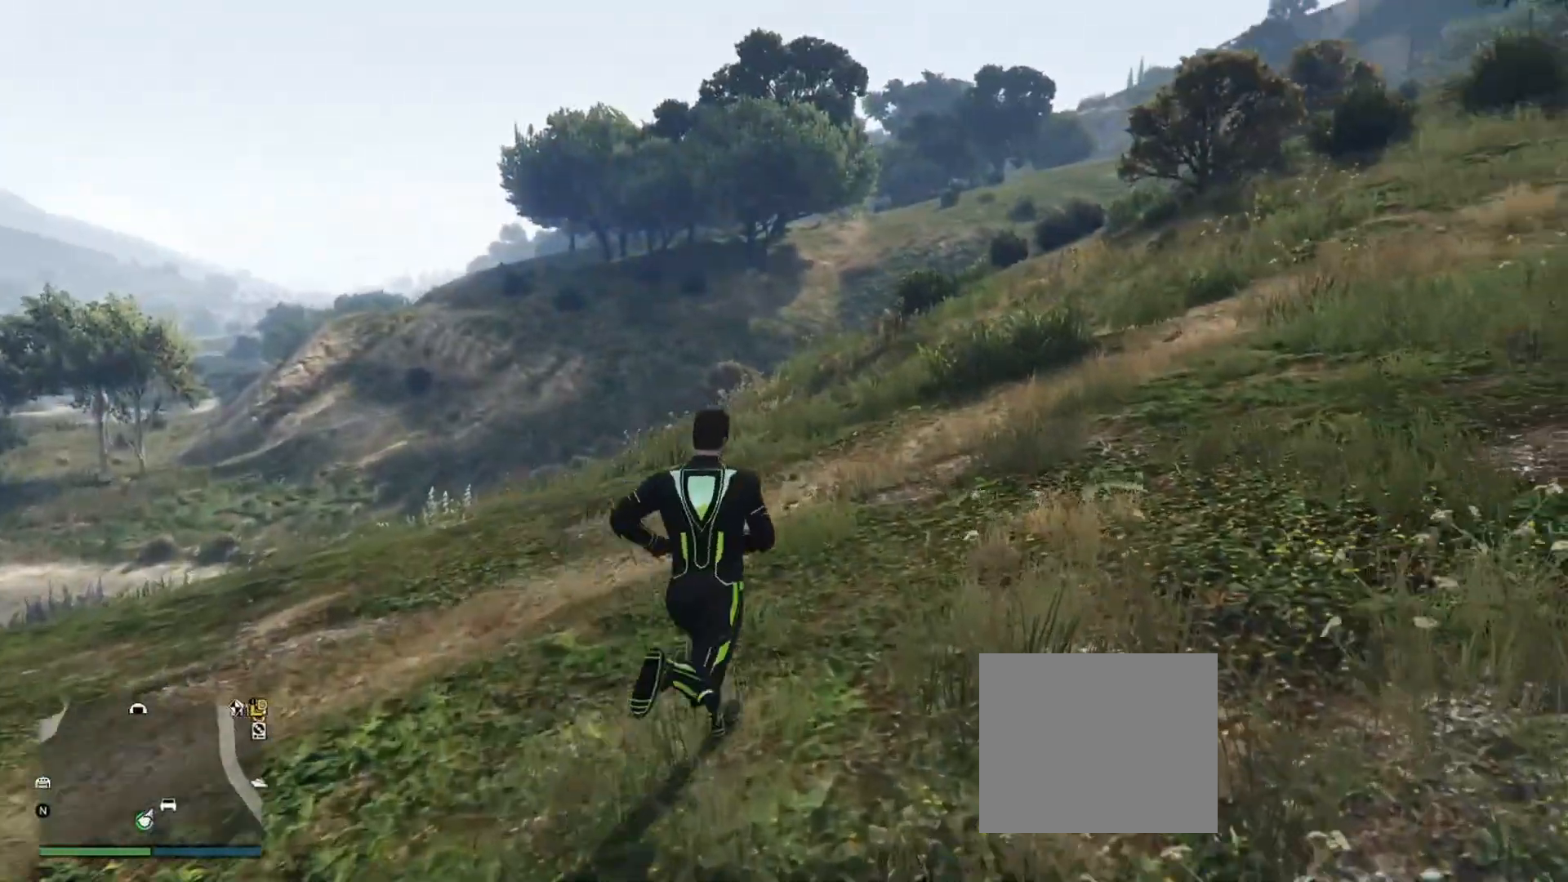
{"buttons": ["CROSS"], "left_stick": "up-right", "right_stick": "center", "events": [[50, "CROSS", "down"], [151, "CROSS", "up"], [234, "CROSS", "down"], [367, "CROSS", "up"], [451, "CROSS", "down"]]}
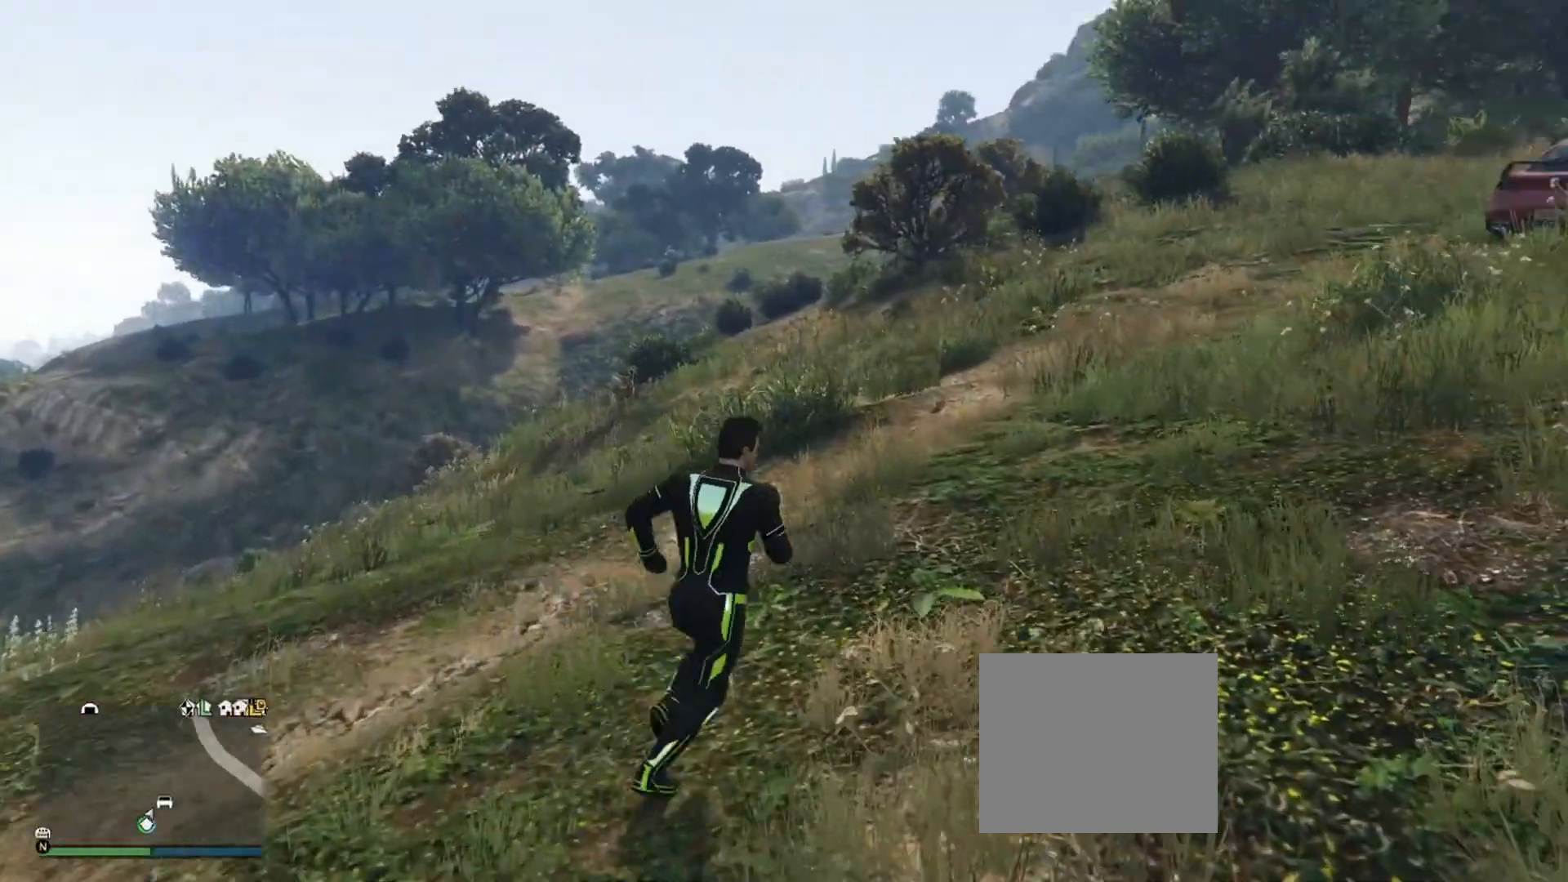
{"buttons": ["CROSS"], "left_stick": "up", "right_stick": "center", "events": [[83, "CROSS", "up"], [150, "CROSS", "down"], [233, "CROSS", "up"], [283, "left_stick", "up"], [317, "CROSS", "down"], [417, "CROSS", "up"], [500, "CROSS", "down"]]}
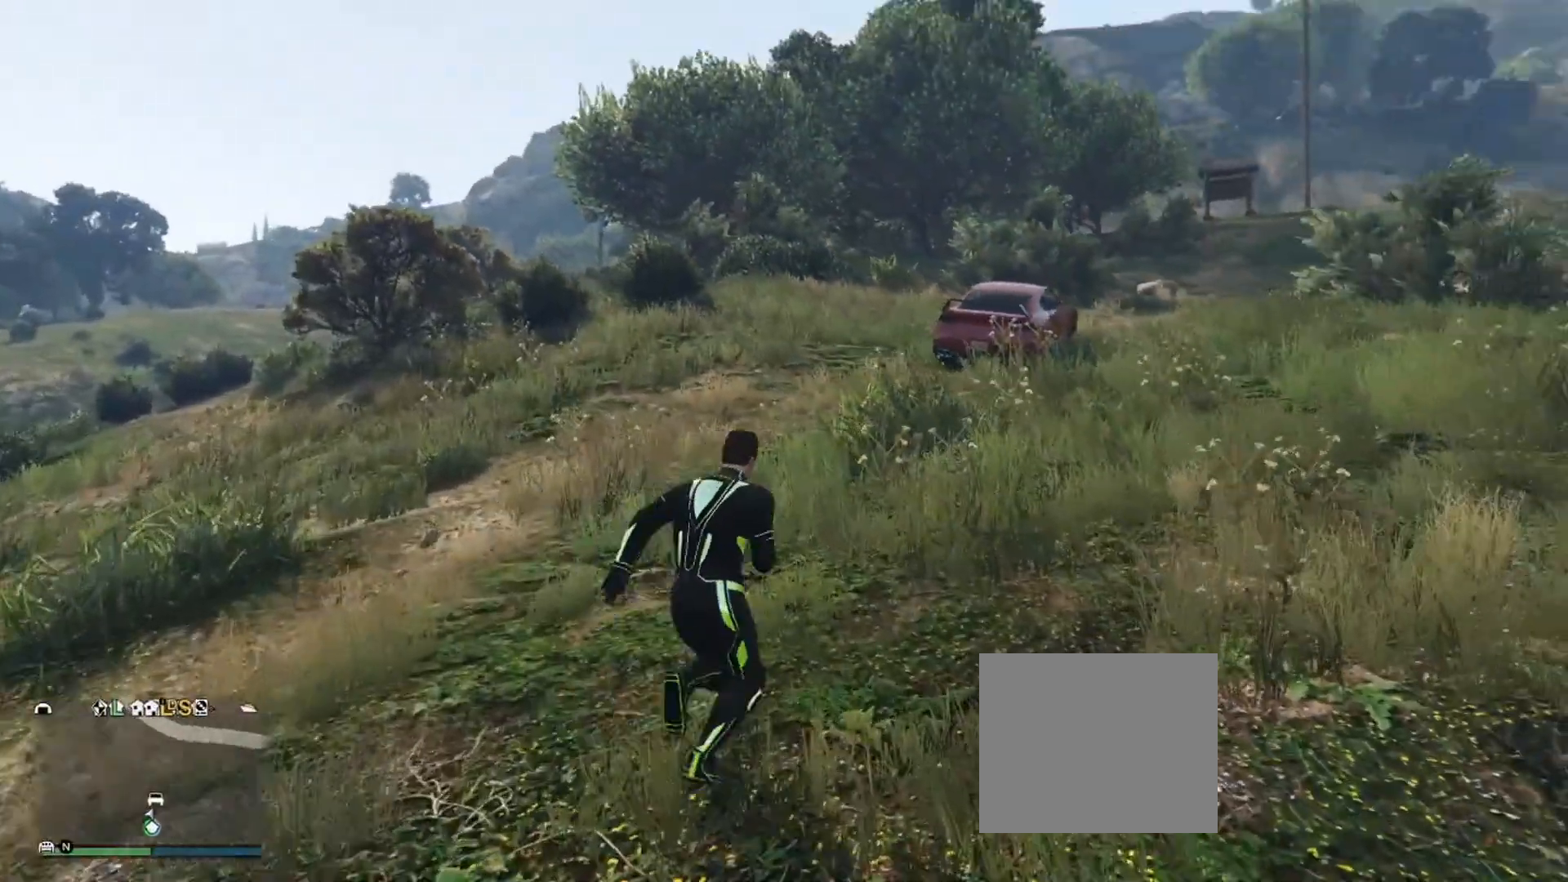
{"buttons": [], "left_stick": "up", "right_stick": "center", "events": [[100, "CROSS", "up"], [184, "CROSS", "down"], [267, "CROSS", "up"], [351, "CROSS", "down"], [434, "CROSS", "up"]]}
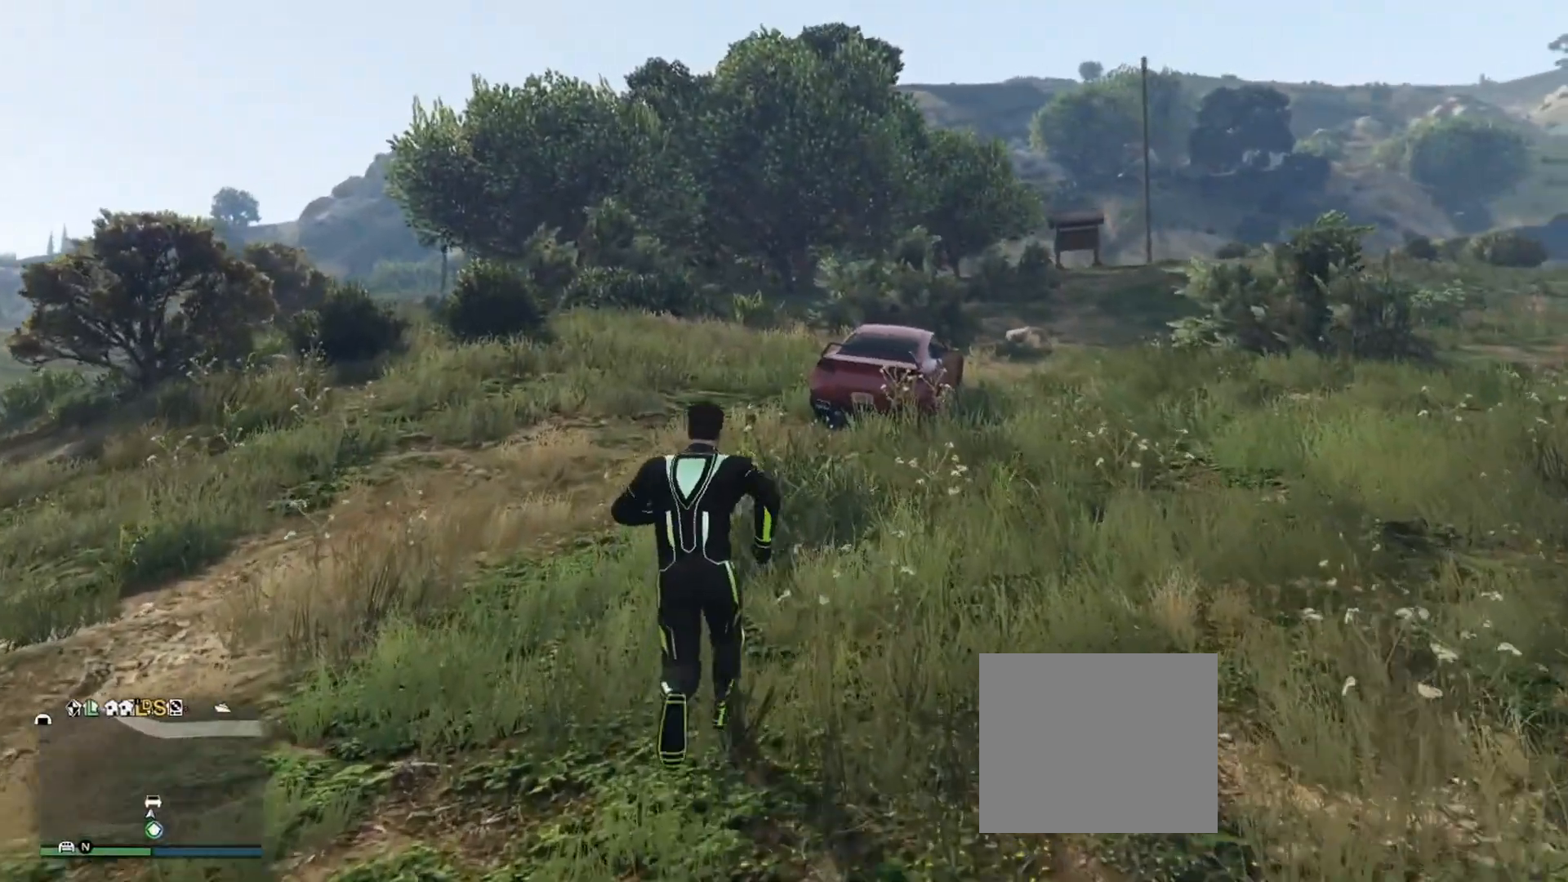
{"buttons": [], "left_stick": "up", "right_stick": "center", "events": [[33, "CROSS", "down"], [117, "CROSS", "up"], [217, "CROSS", "down"], [300, "CROSS", "up"], [384, "CROSS", "down"], [467, "CROSS", "up"]]}
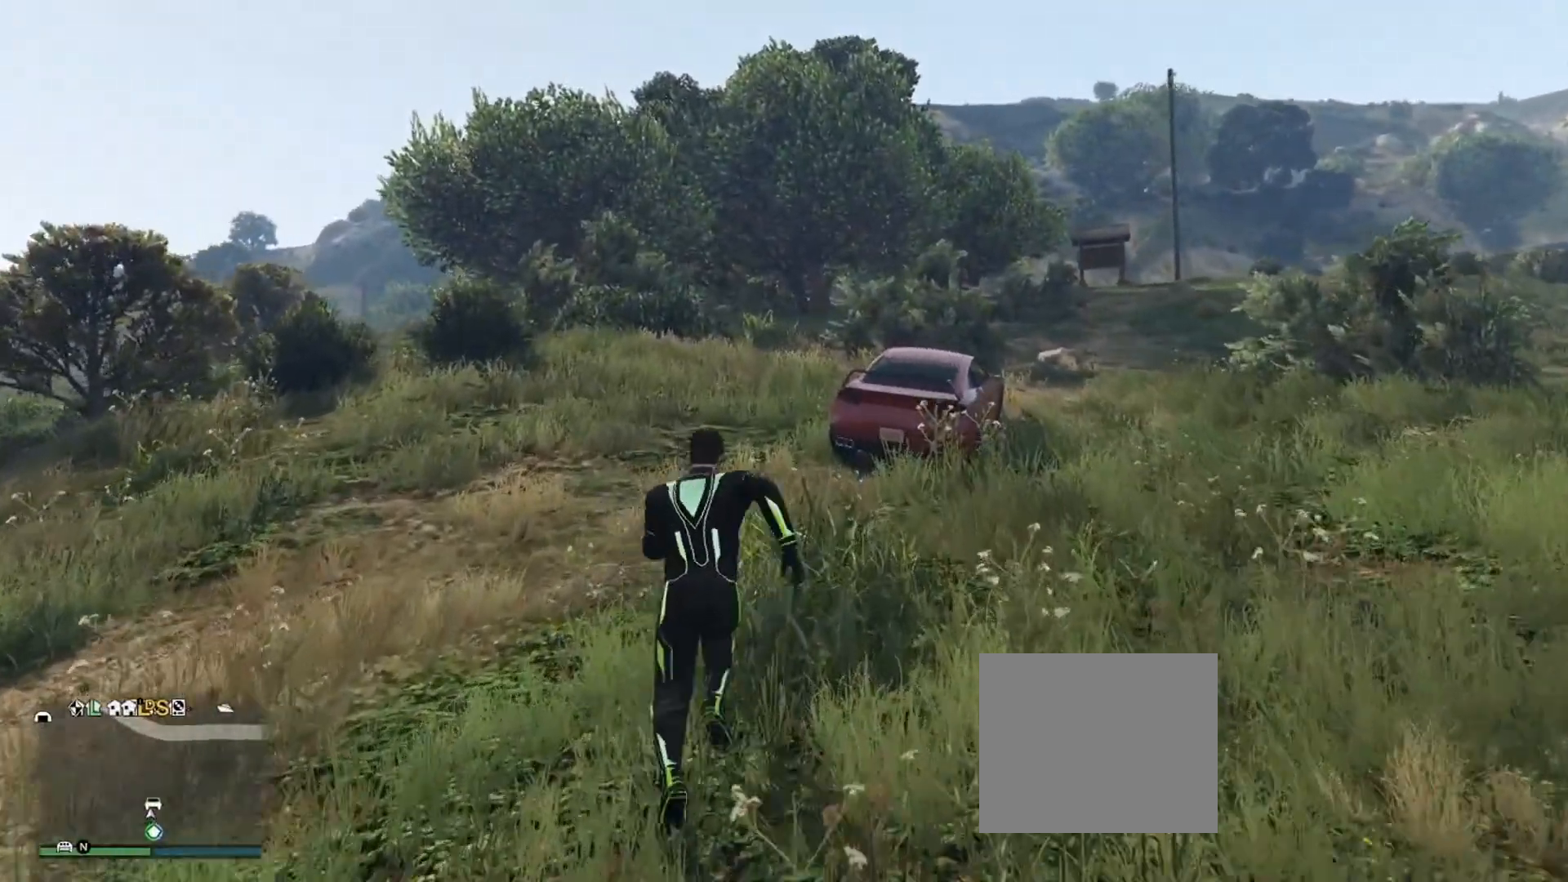
{"buttons": ["TRIANGLE"], "left_stick": "up", "right_stick": "center", "events": [[67, "CROSS", "down"], [151, "CROSS", "up"], [267, "CROSS", "down"], [351, "CROSS", "up"], [417, "TRIANGLE", "down"]]}
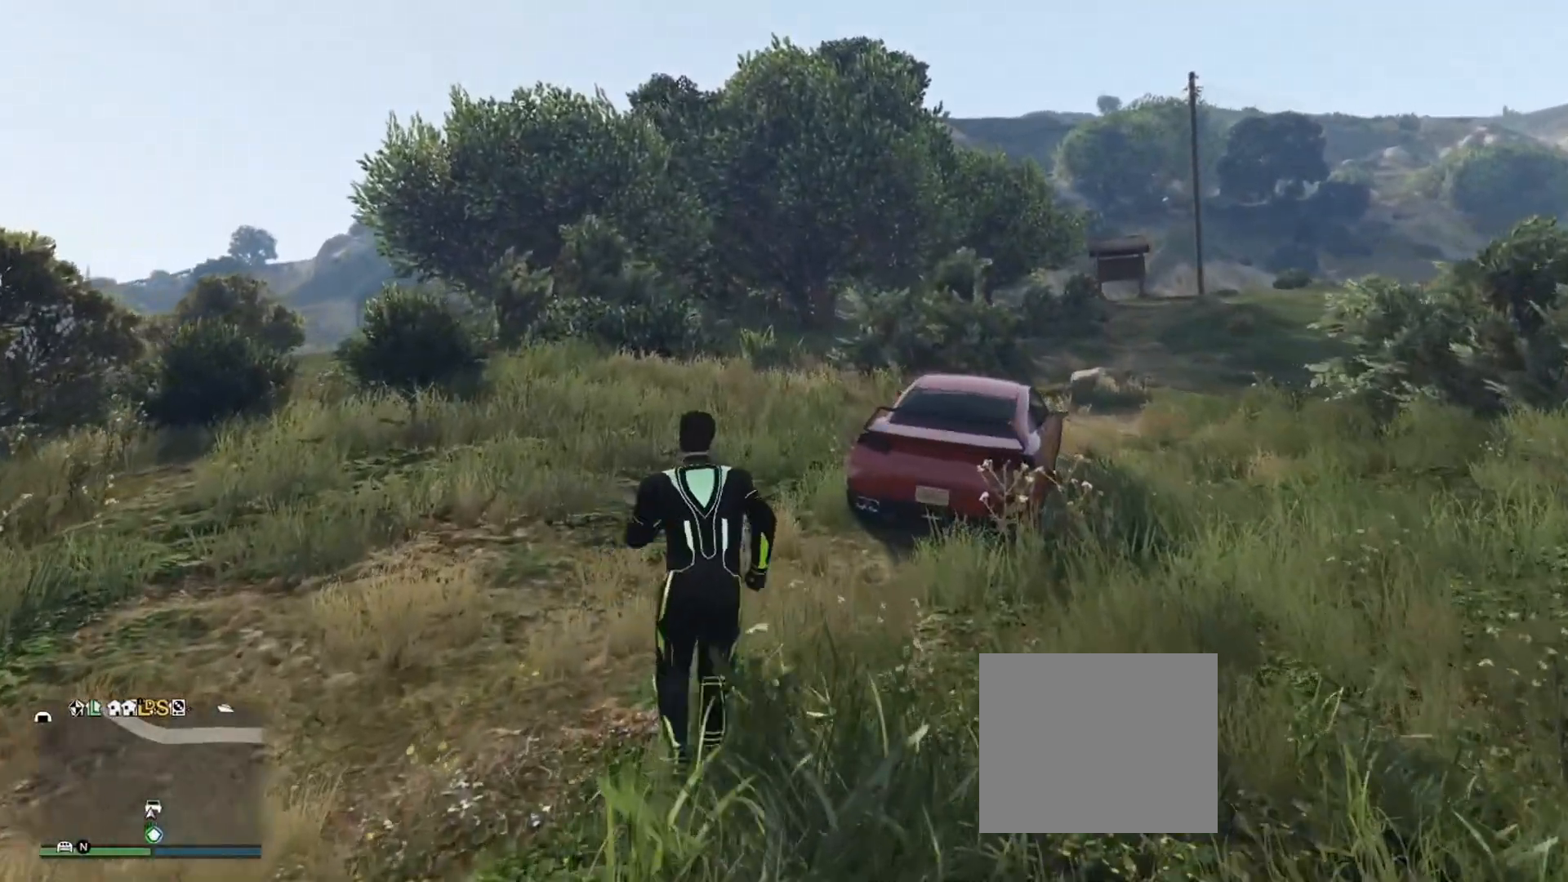
{"buttons": [], "left_stick": "center", "right_stick": "center", "events": [[67, "TRIANGLE", "up"], [150, "left_stick", "up-right"], [317, "left_stick", "center"]]}
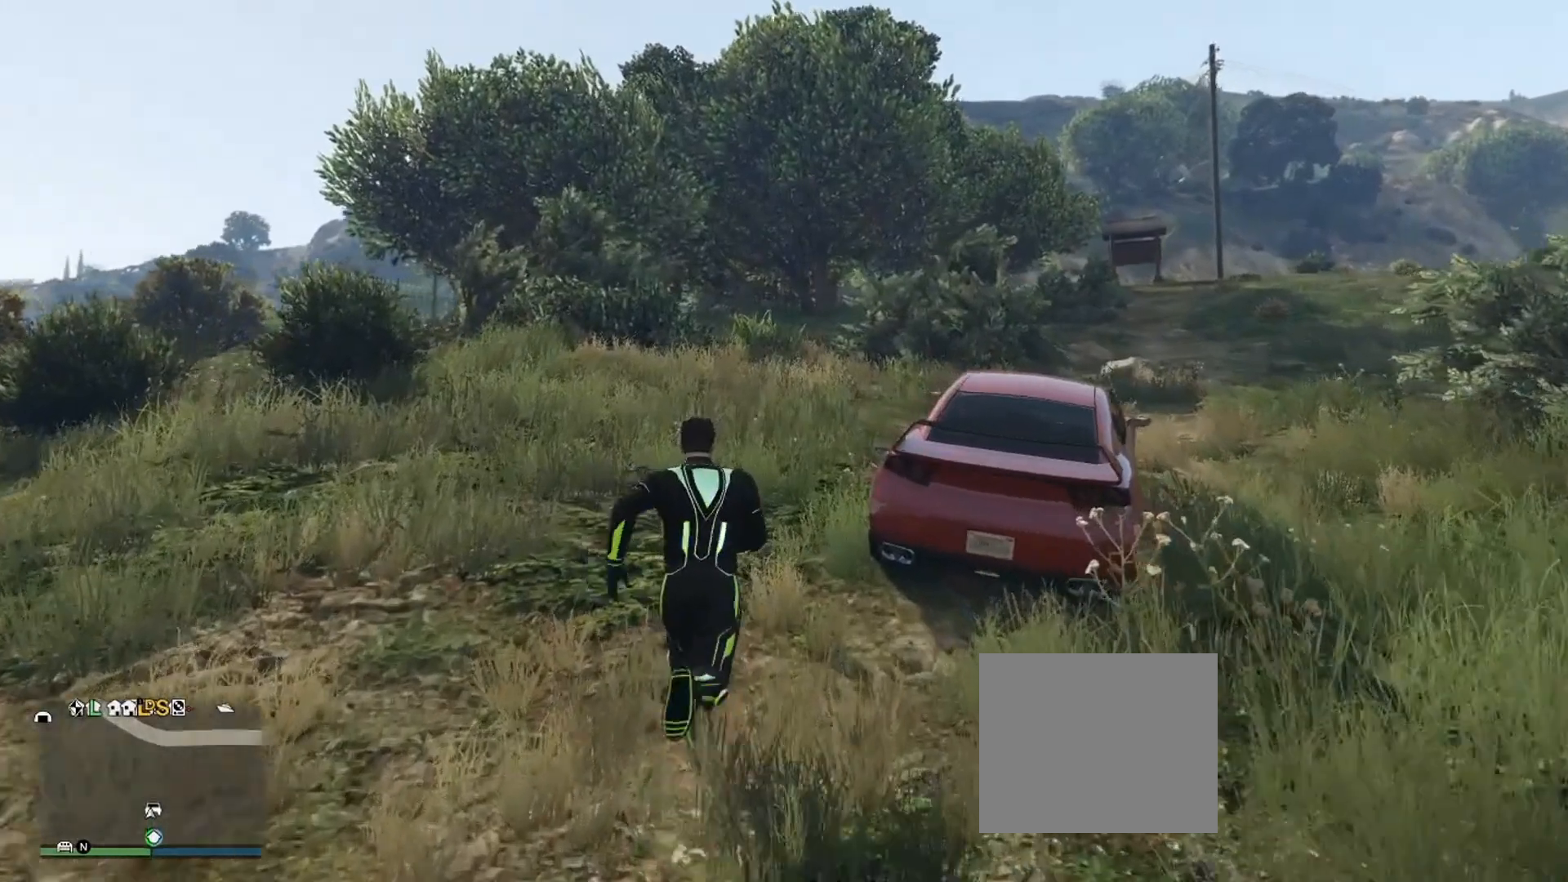
{"buttons": [], "left_stick": "center", "right_stick": "center", "events": [[17, "right_stick", "right"], [334, "right_stick", "center"]]}
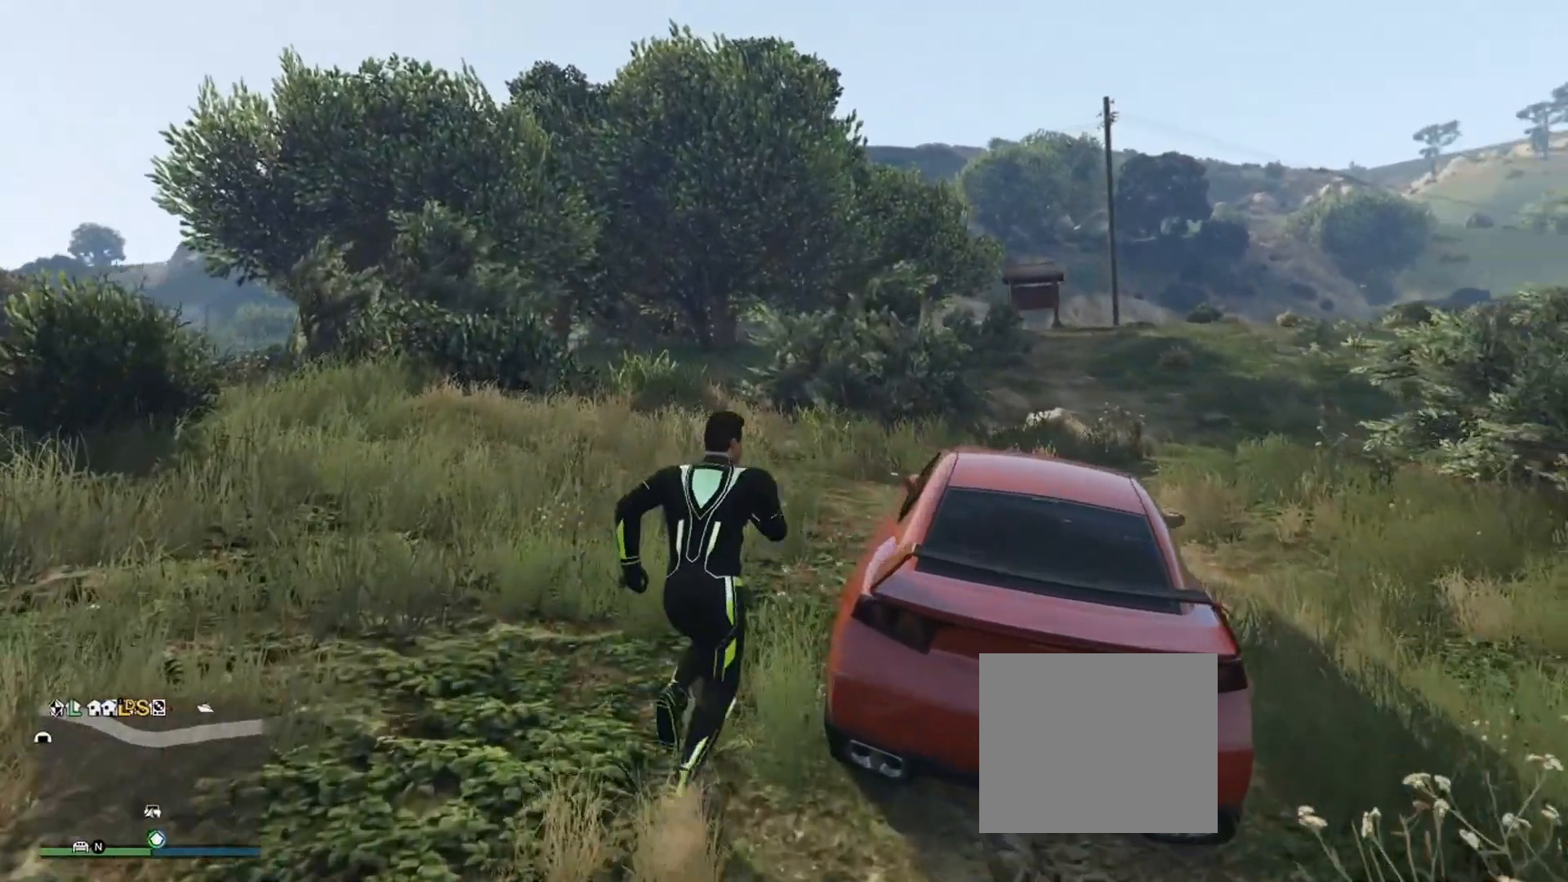
{"buttons": [], "left_stick": "center", "right_stick": "center", "events": []}
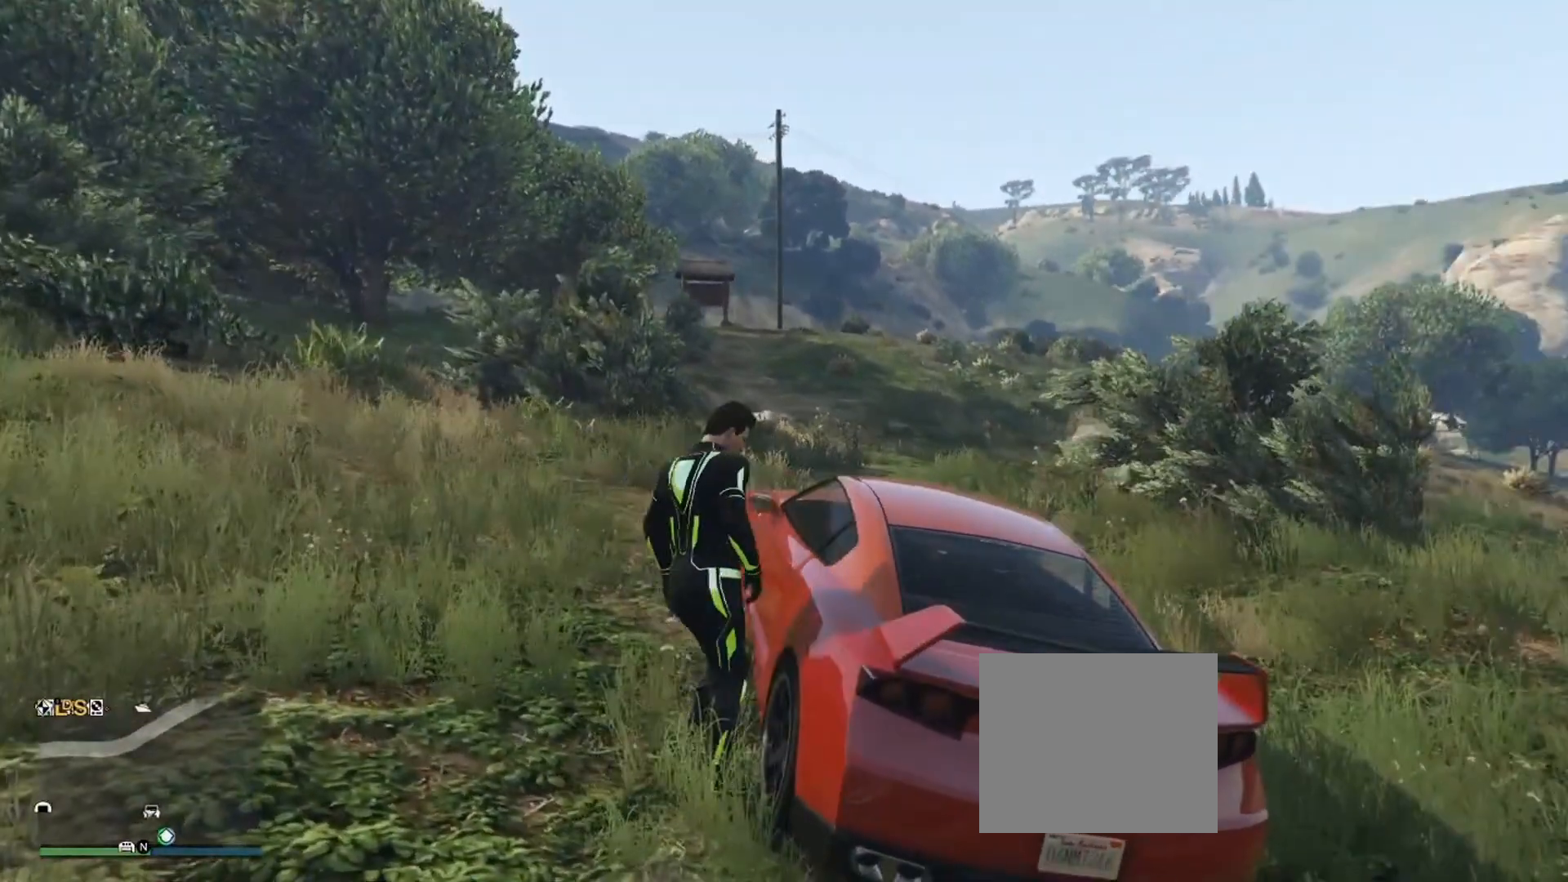
{"buttons": [], "left_stick": "center", "right_stick": "center", "events": []}
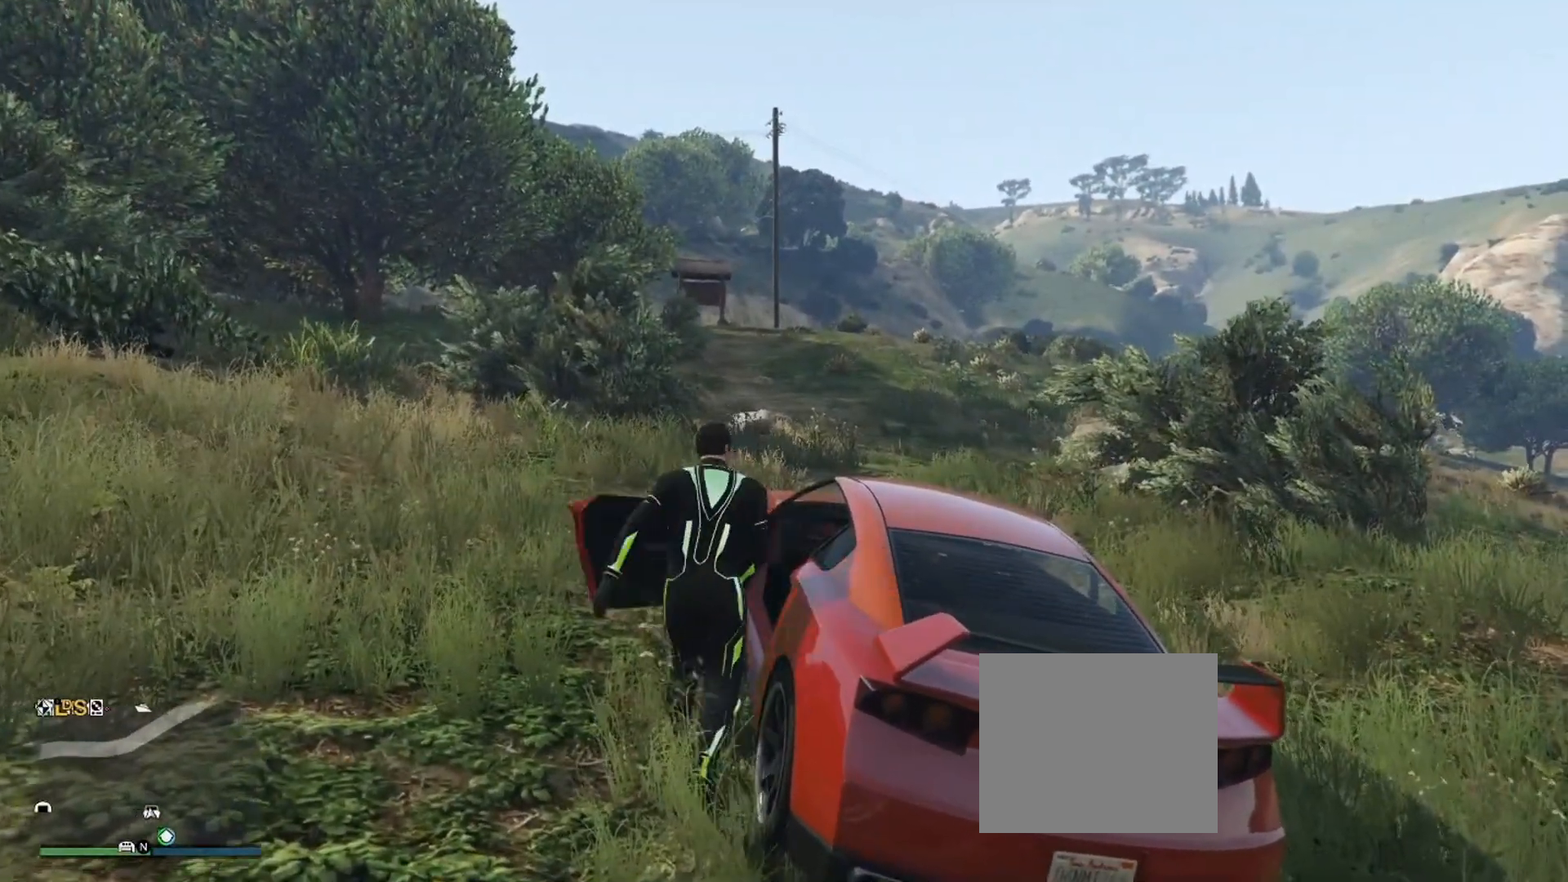
{"buttons": ["L2"], "left_stick": "center", "right_stick": "center", "events": [[183, "L2", "down"]]}
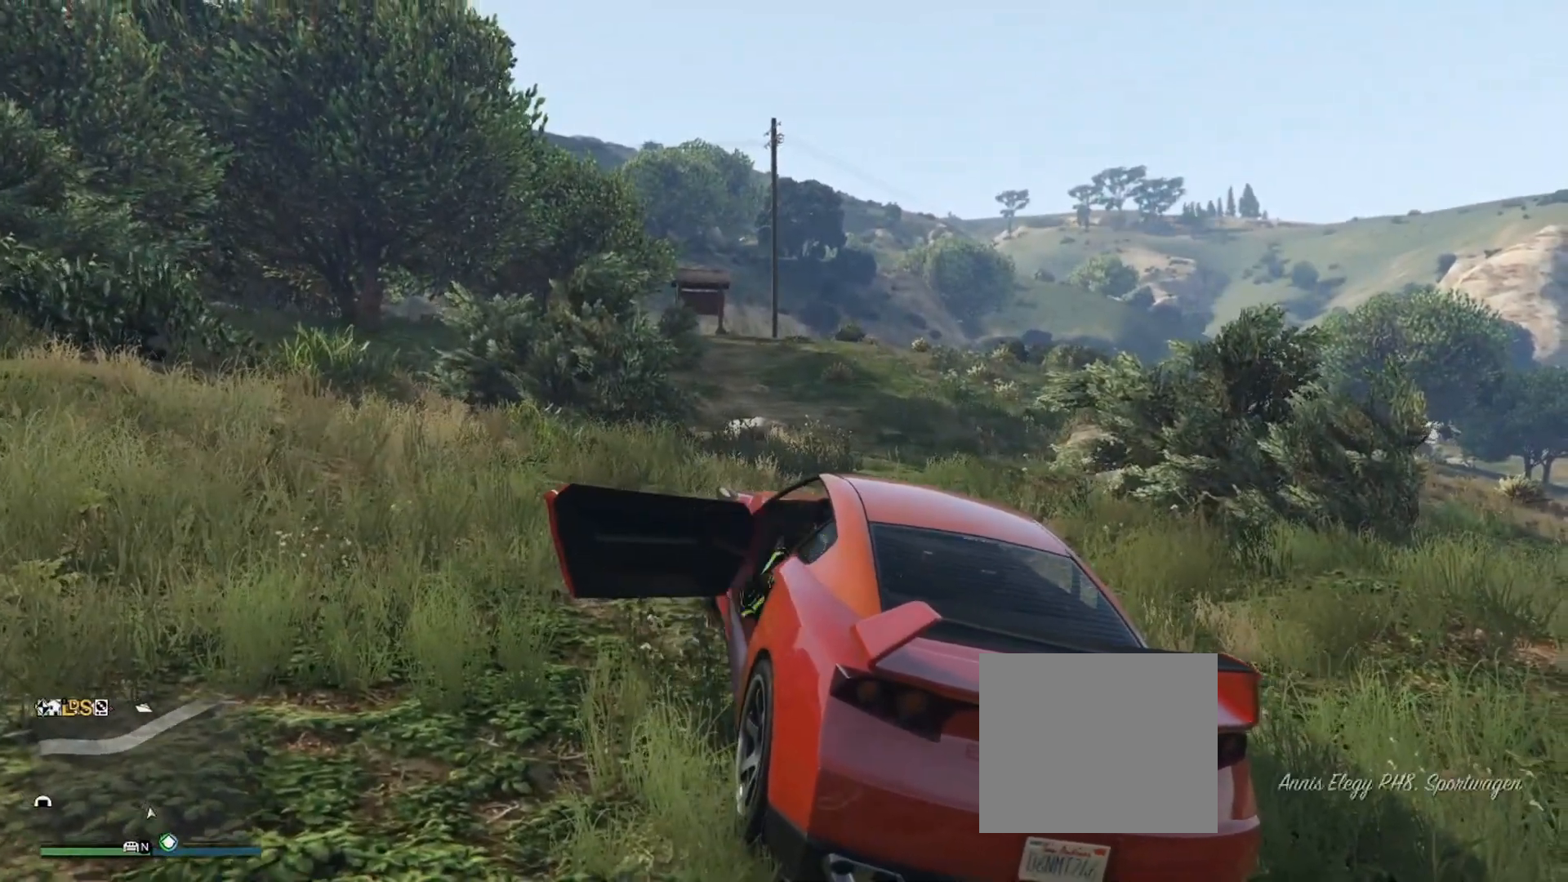
{"buttons": ["L2"], "left_stick": "center", "right_stick": "center", "events": []}
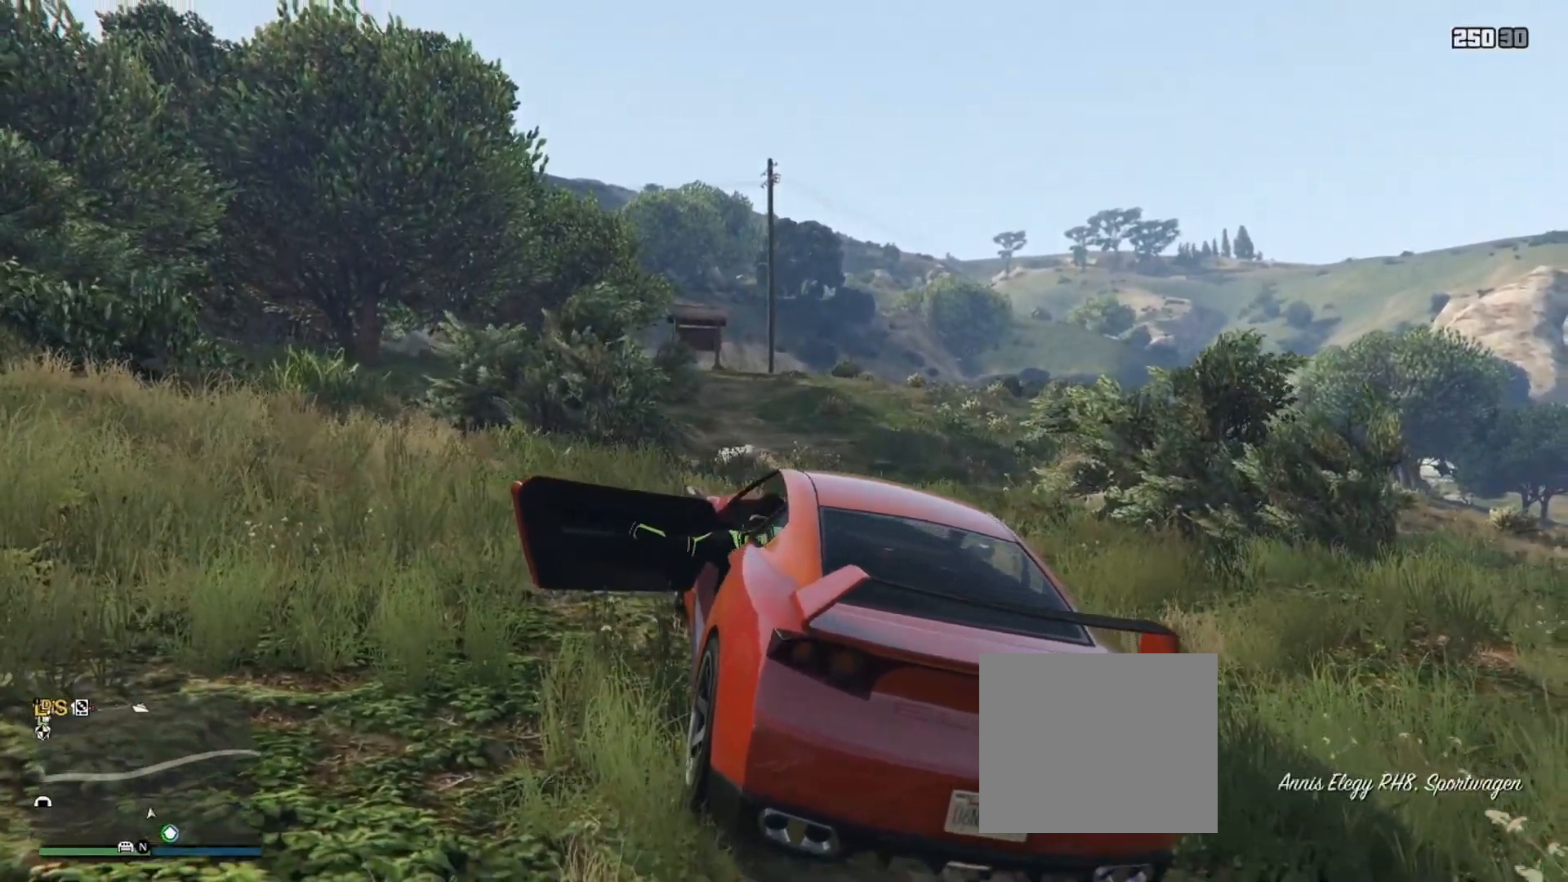
{"buttons": ["L2"], "left_stick": "right", "right_stick": "center", "events": [[133, "left_stick", "right"]]}
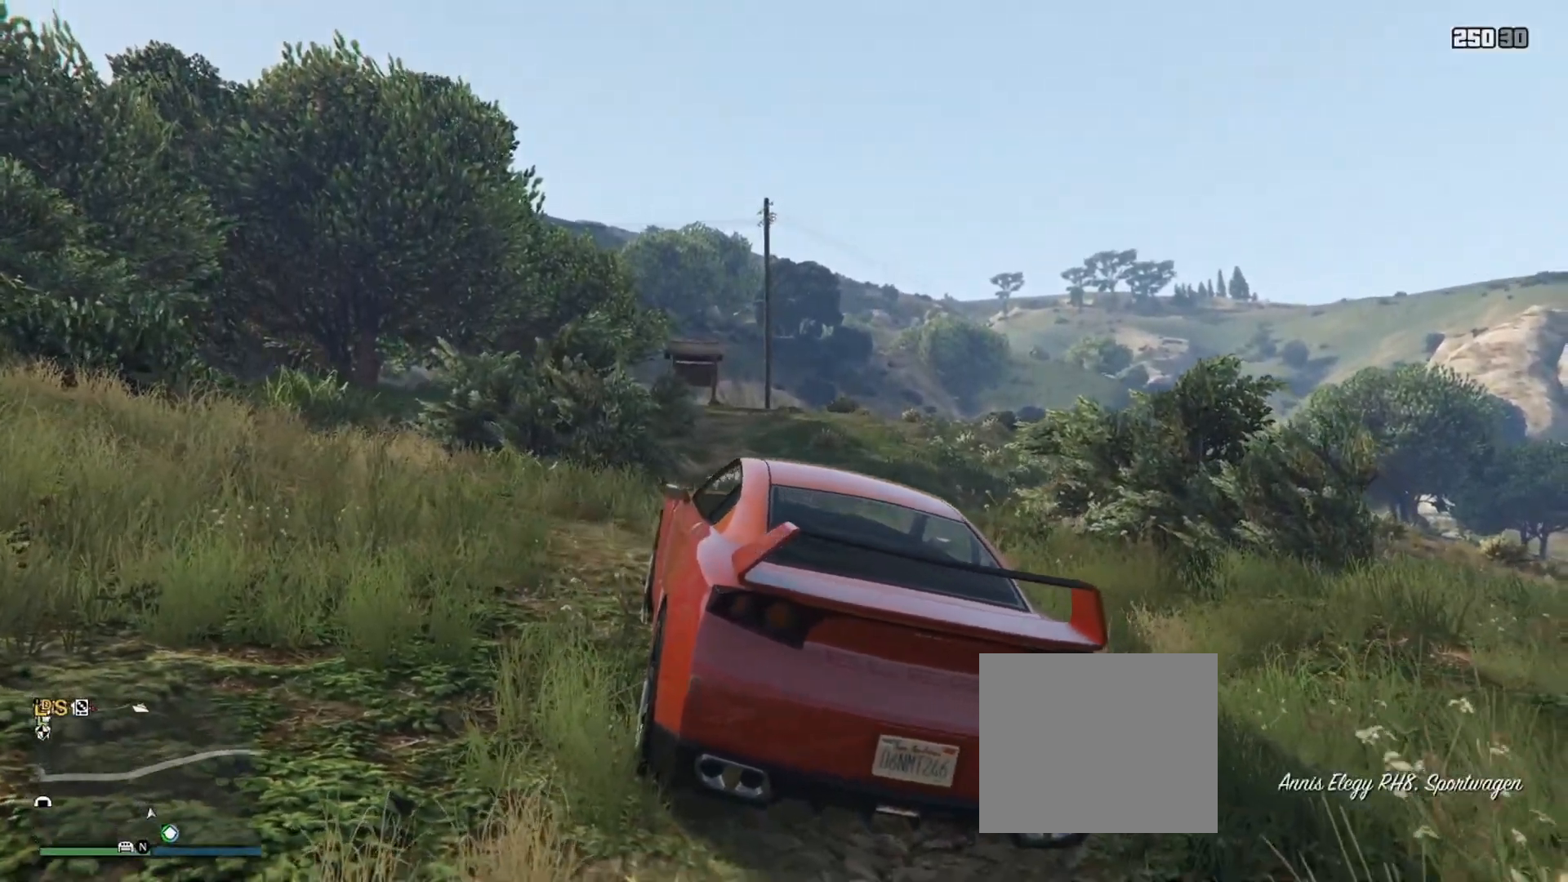
{"buttons": ["L2"], "left_stick": "right", "right_stick": "center", "events": []}
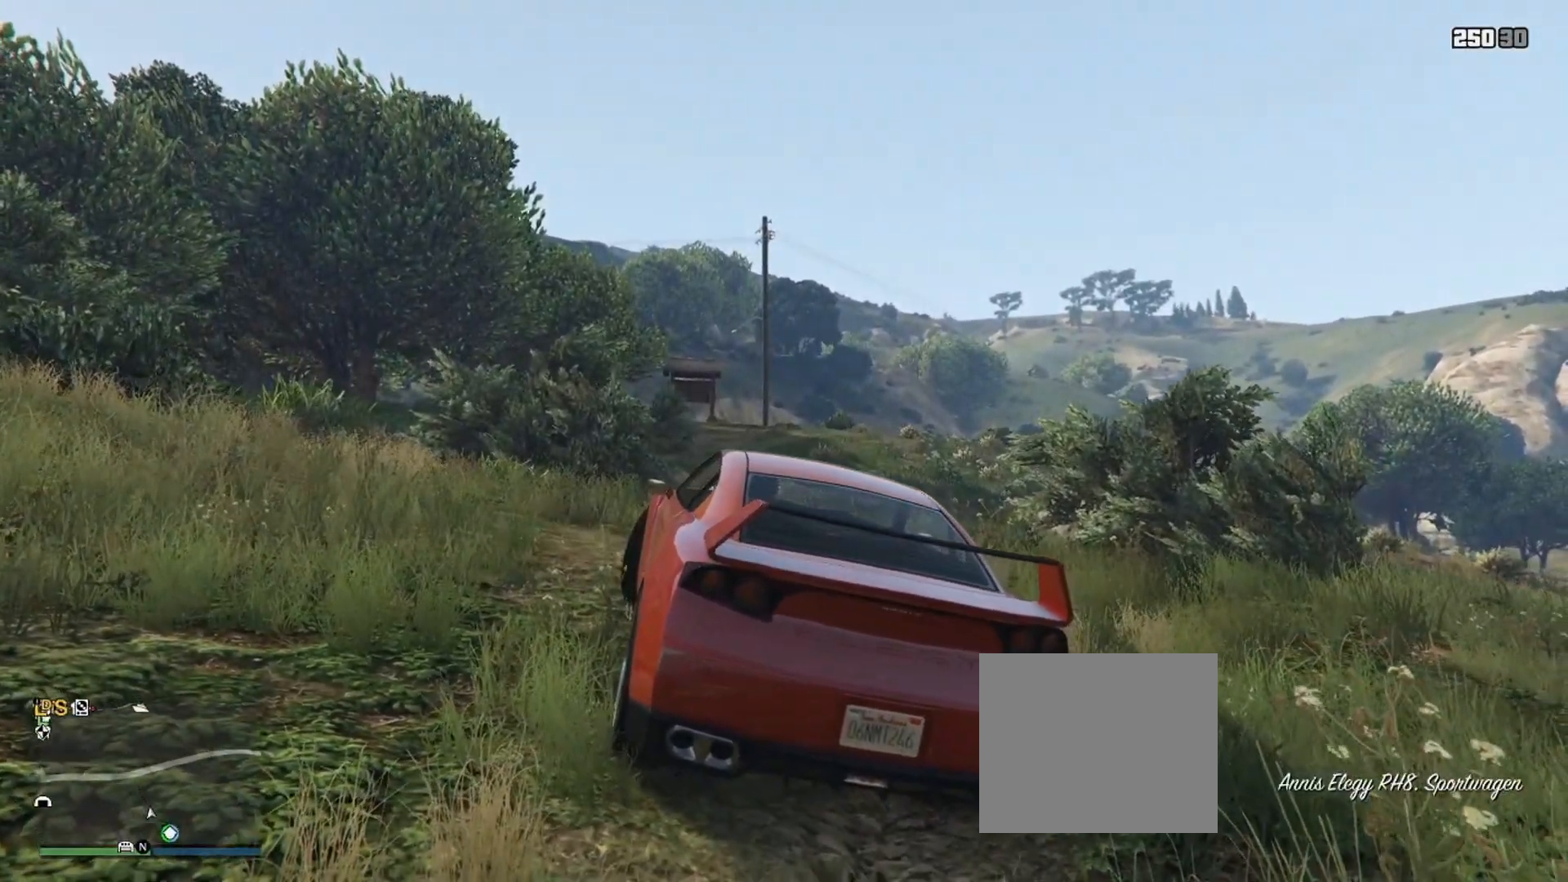
{"buttons": ["L2"], "left_stick": "right", "right_stick": "center", "events": []}
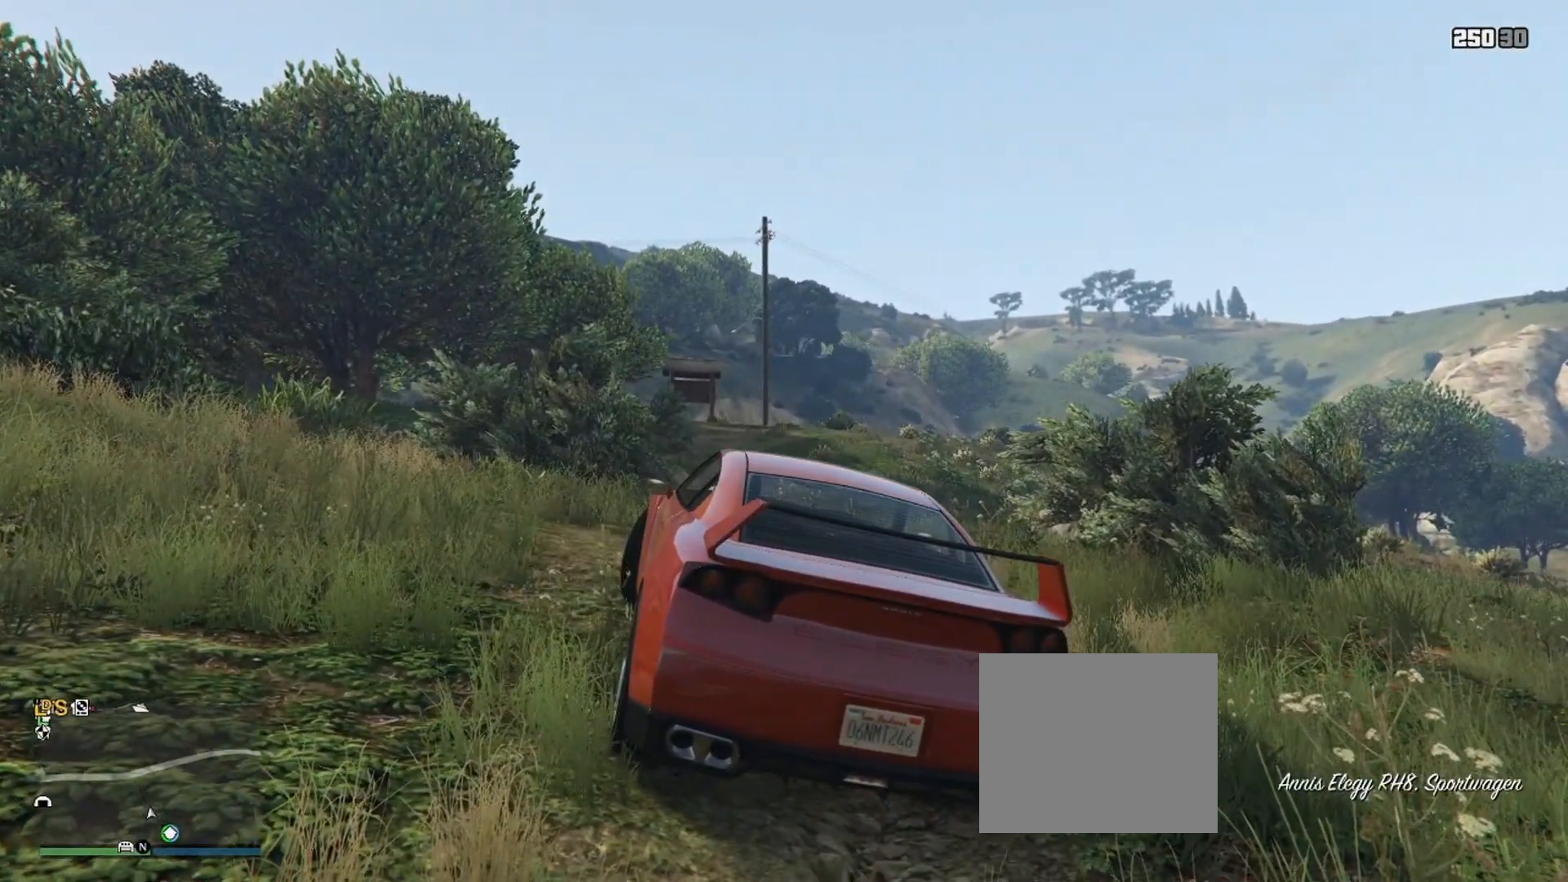
{"buttons": ["L2"], "left_stick": "right", "right_stick": "center", "events": []}
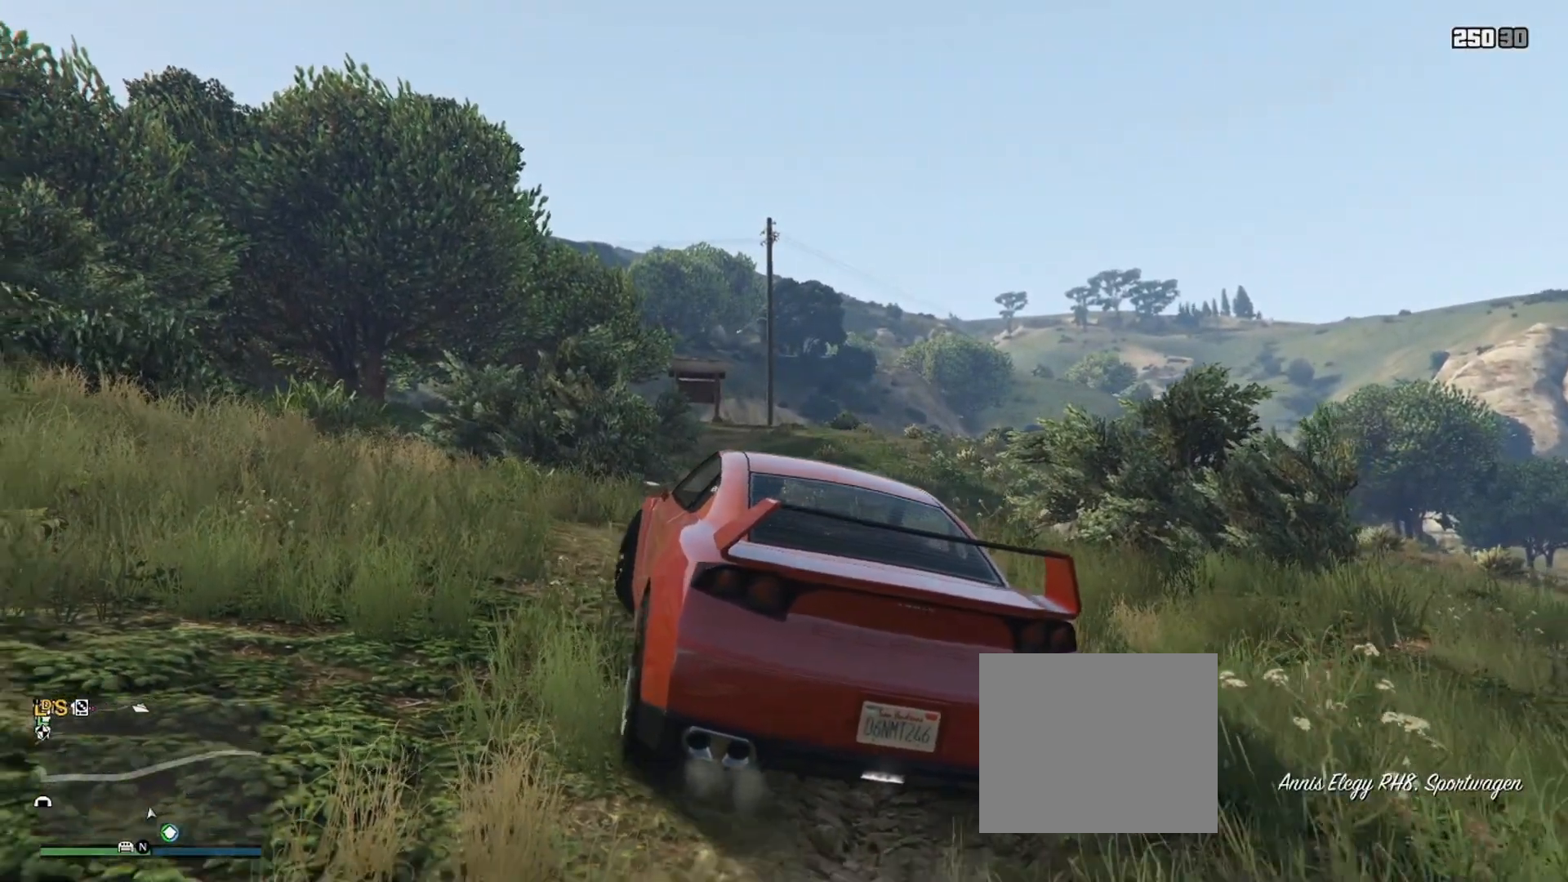
{"buttons": ["TOUCHPAD"], "left_stick": "right", "right_stick": "center", "events": [[83, "TOUCHPAD", "down"], [217, "L2", "up"]]}
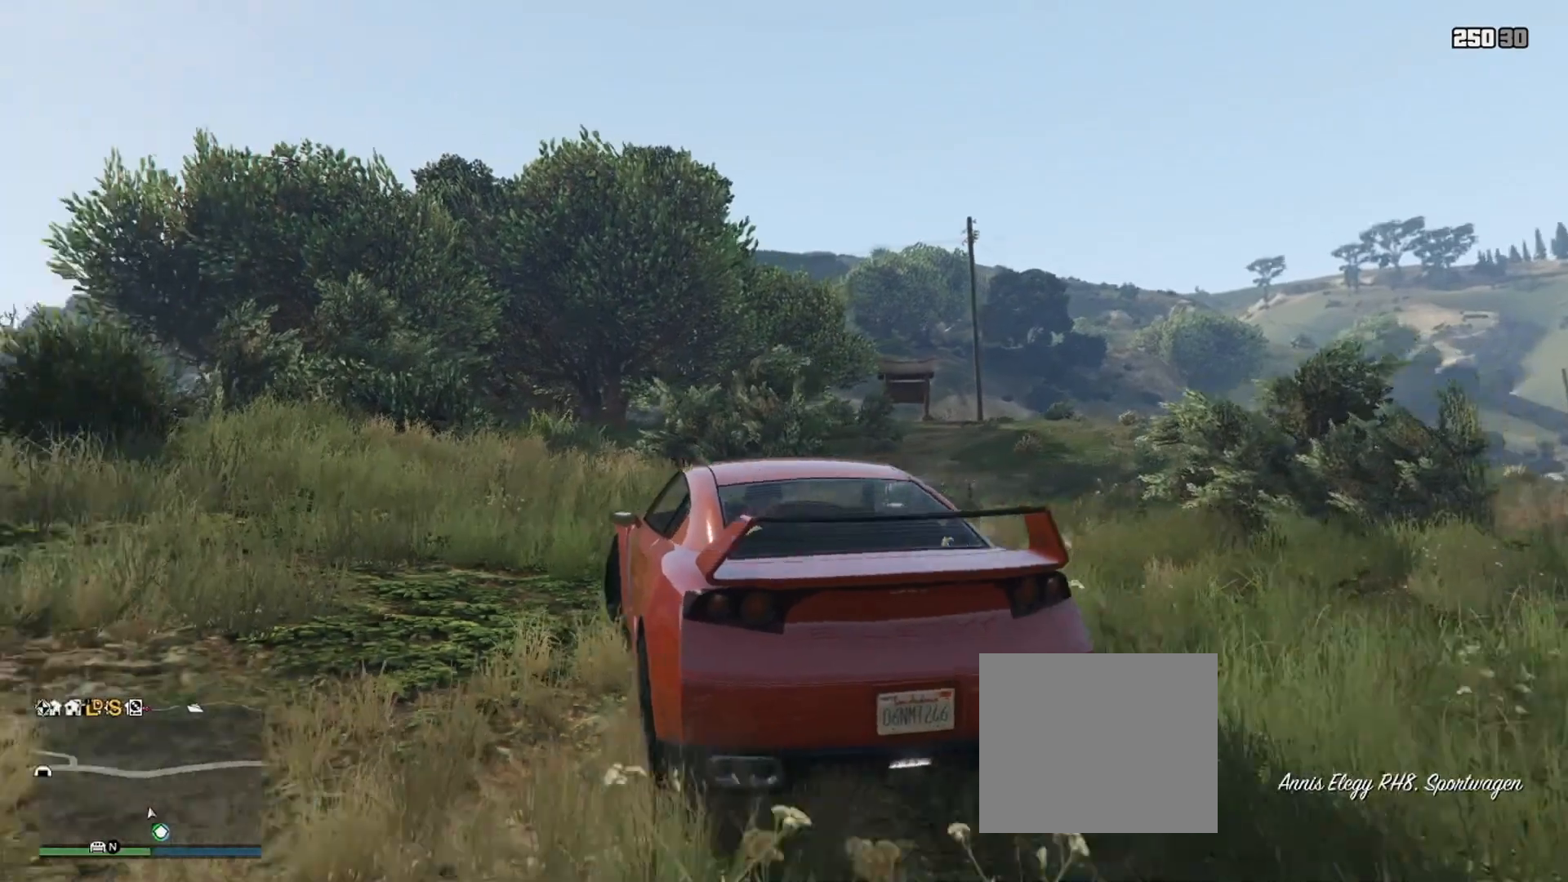
{"buttons": ["TOUCHPAD"], "left_stick": "right", "right_stick": "center", "events": []}